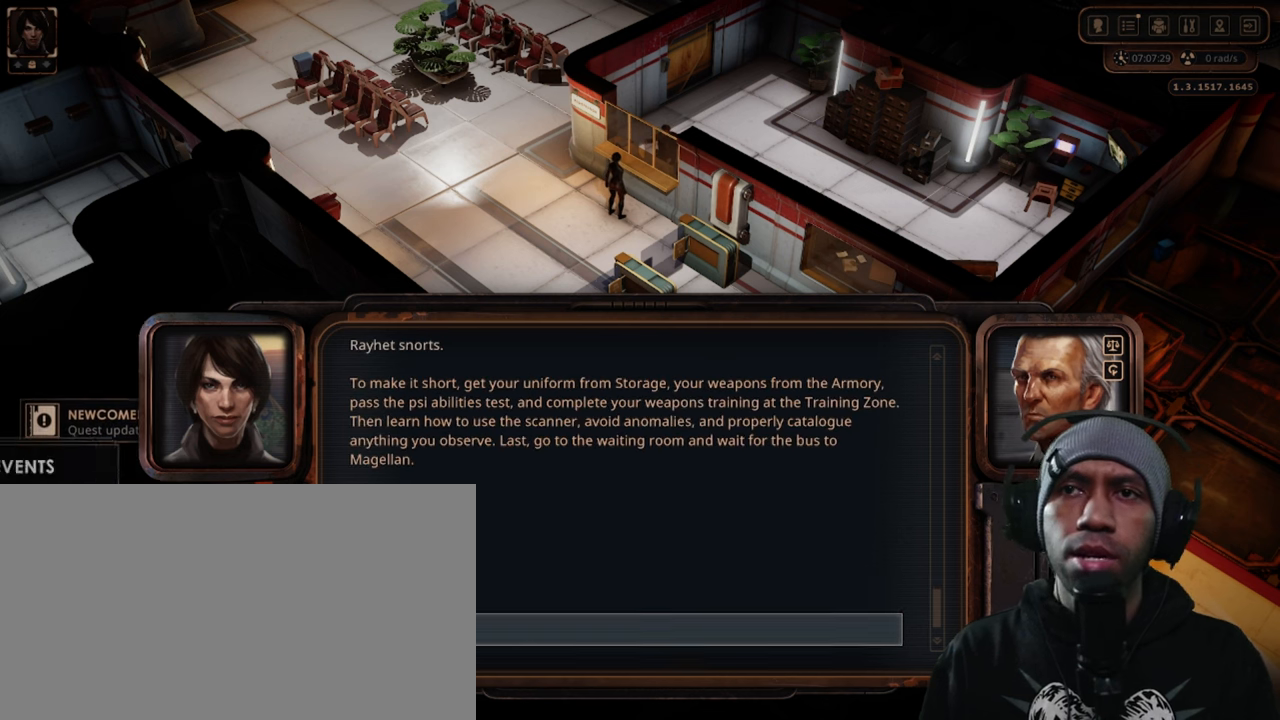
Gameplay with keyboard and mouse; each line is a JSON object with the keys and mouse buttons held at the frame after it. "events" lists presses ("down") and releases ("up") of "1", "2", "3", "4", "5", "a", "alt", "b", "c", "ctrl", "d", "e", "f", "g", "q", "r", "s", "shift", "space", "t", "tab", "v", "w", "x", "z", "mouse_left", "mouse_wheel", "mouse_right", "mouse_mb4" and "mouse_mb5" between this image and that frame as [ms after this image, input, new state], when the widget could be followed in between. "mouse_left", "mouse_wheel", "mouse_right", "mouse_mb4", "mouse_mb5" = the "left", "wheel", "right", "mb4", "mb5" buttons of the "mouse" list. No other keys are recorded. "wheel" means that the mouse wheel is clicked or scrolled. Mouse movement is not recorded.
{"keys": [], "mouse": [], "events": []}
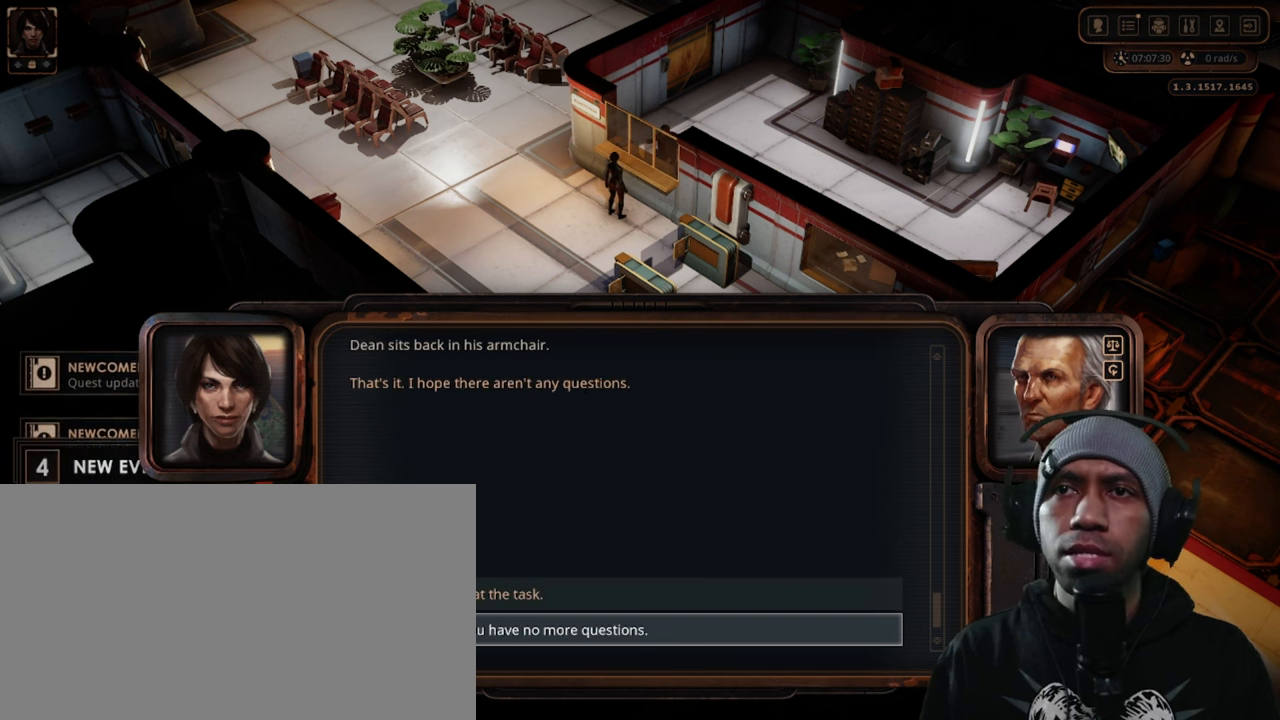
{"keys": [], "mouse": [], "events": []}
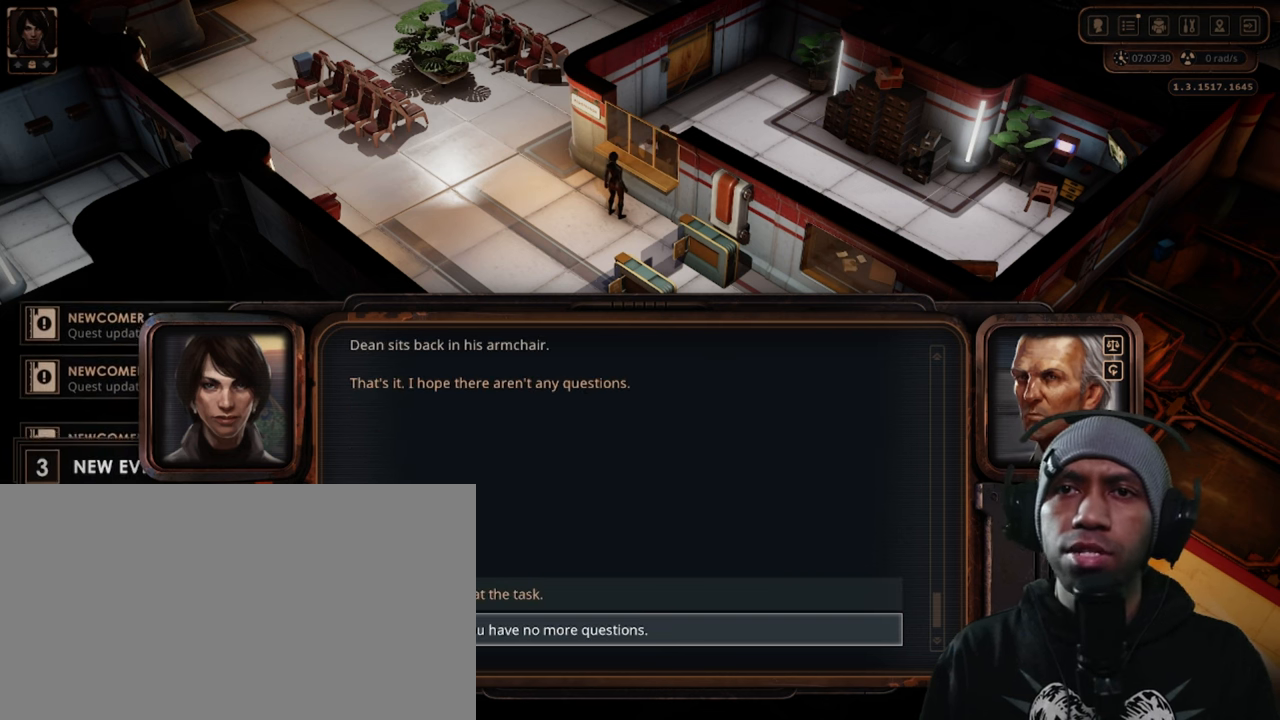
{"keys": [], "mouse": [], "events": []}
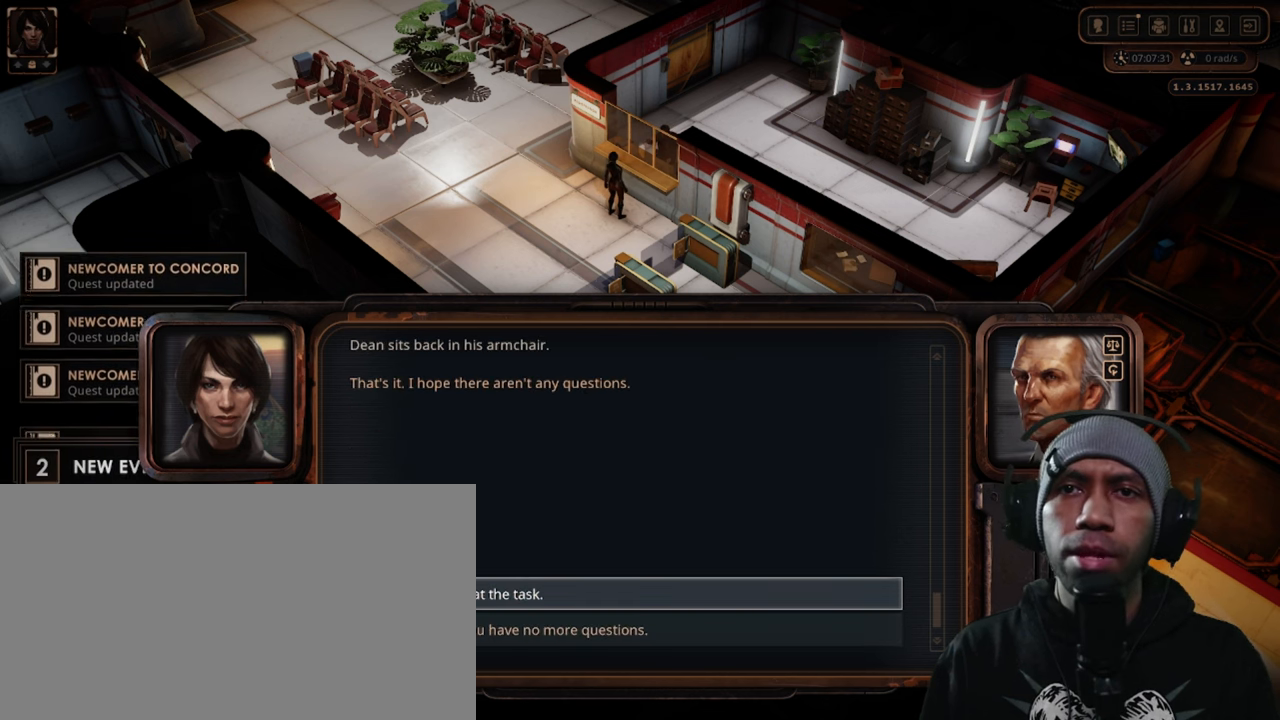
{"keys": [], "mouse": [], "events": []}
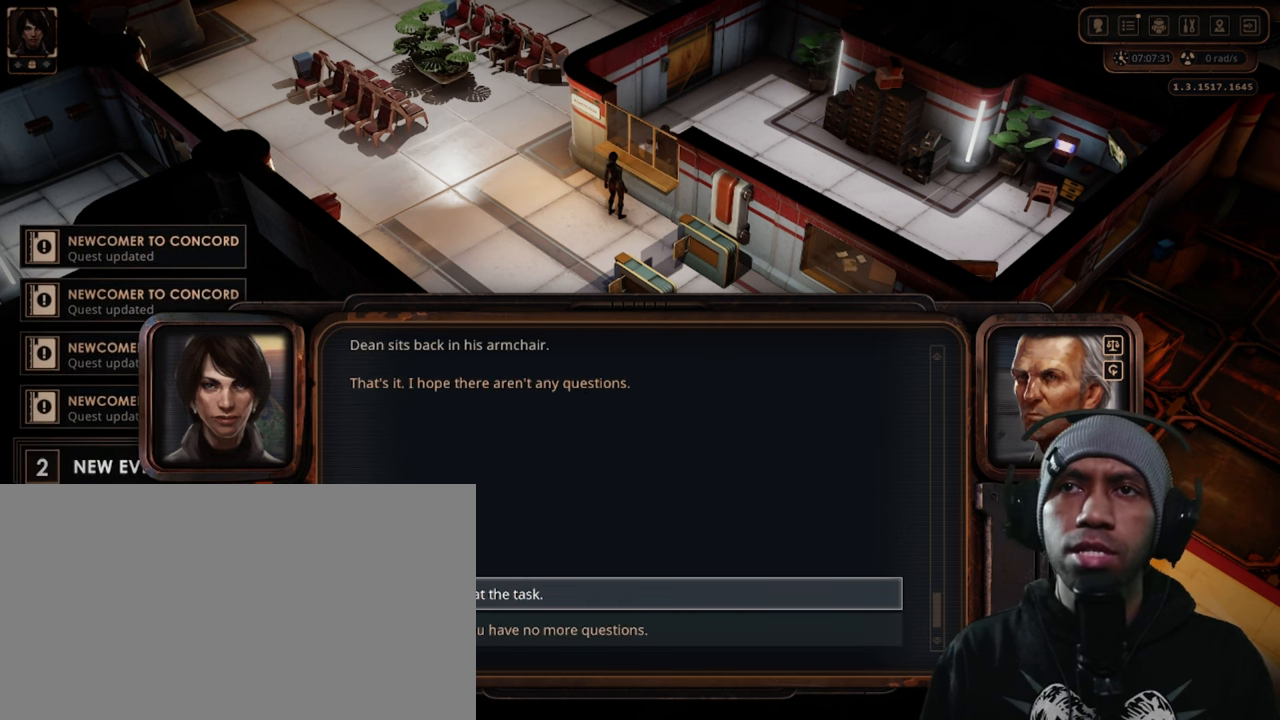
{"keys": [], "mouse": [], "events": [[100, "mouse_left", "down"], [216, "mouse_left", "up"]]}
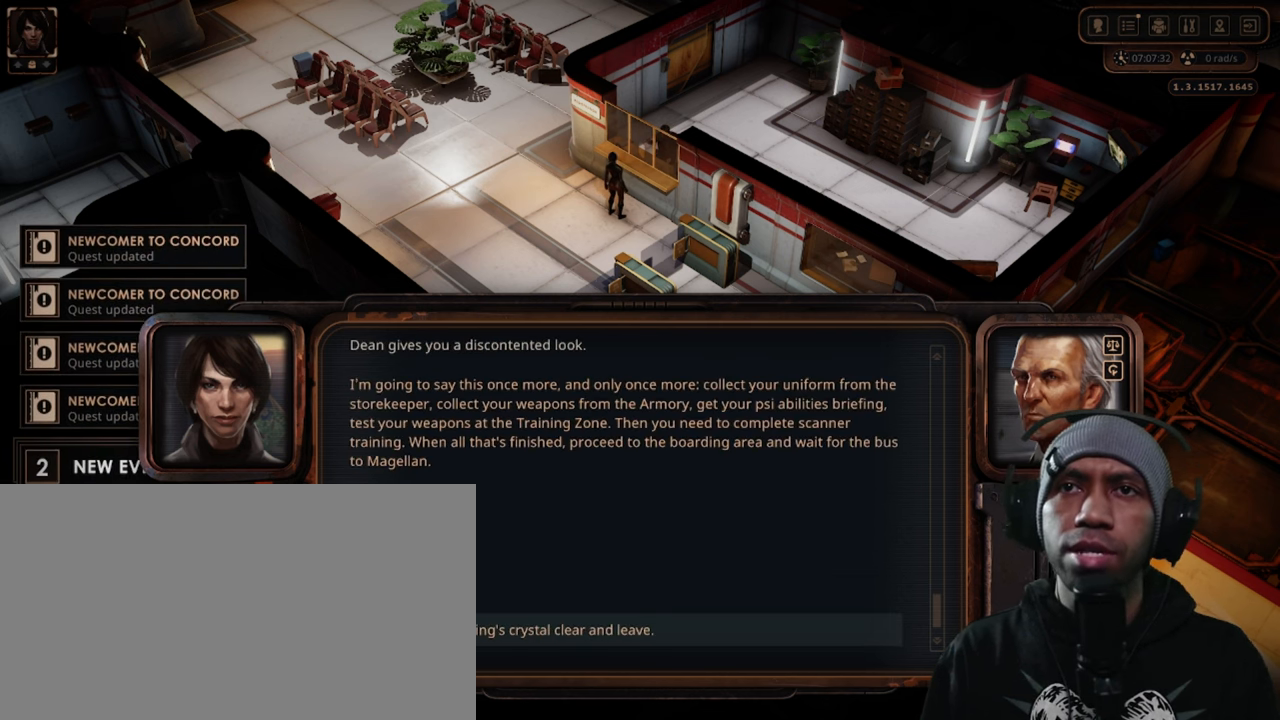
{"keys": [], "mouse": [], "events": []}
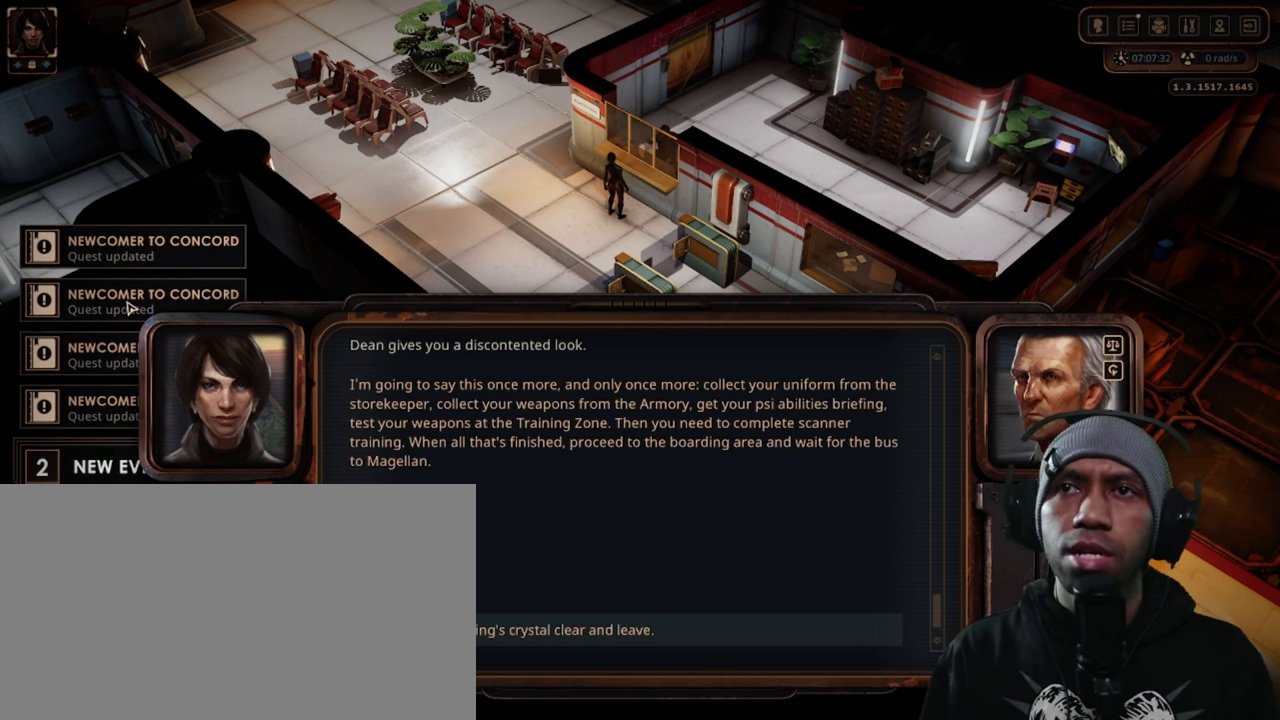
{"keys": [], "mouse": [], "events": []}
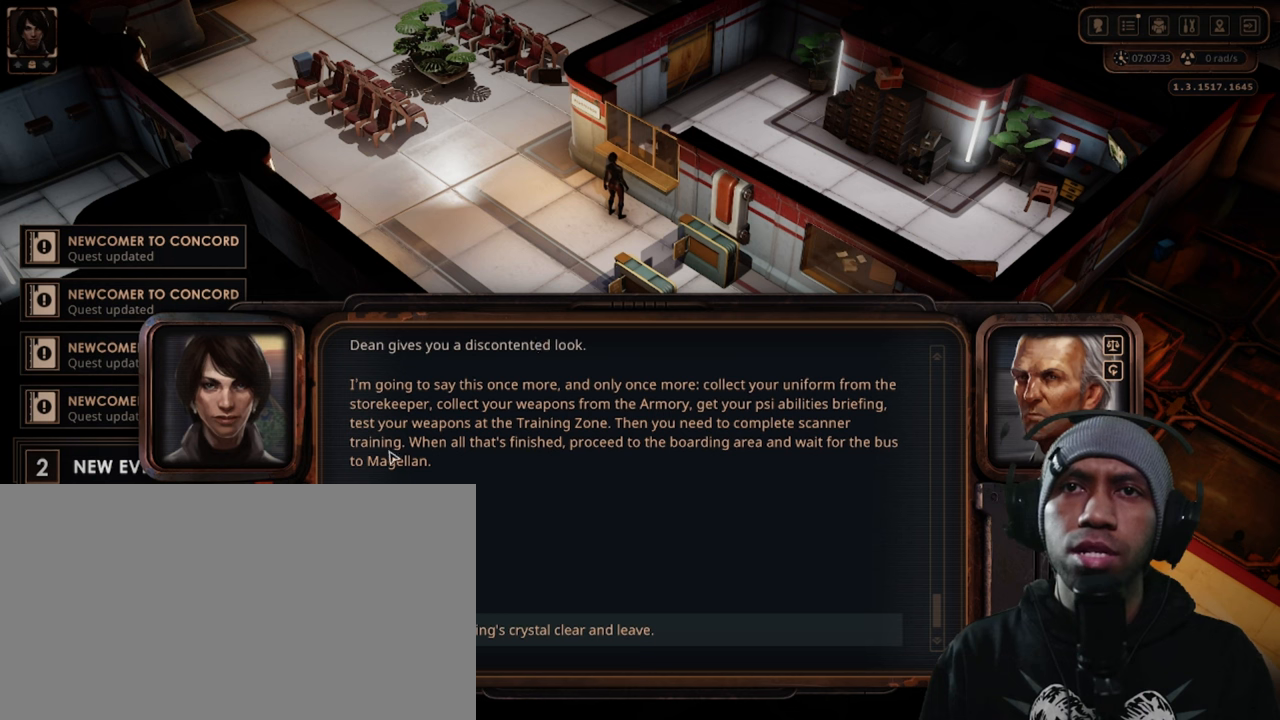
{"keys": [], "mouse": [], "events": []}
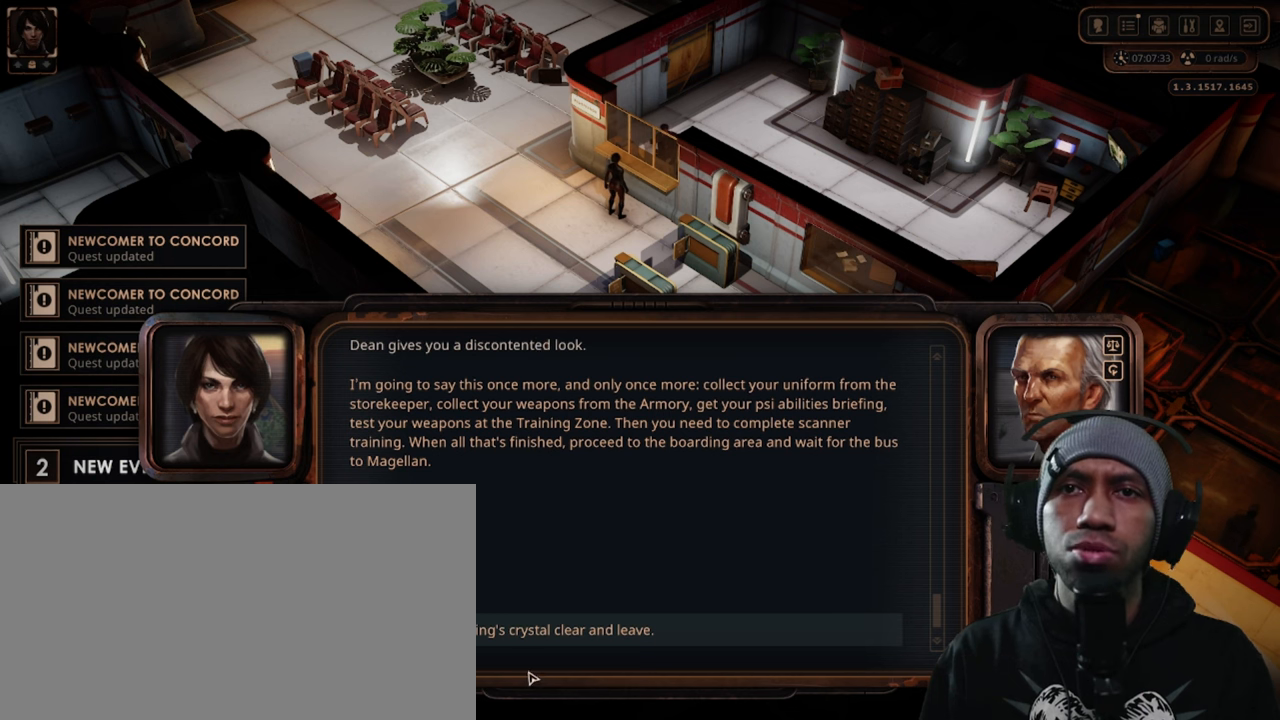
{"keys": [], "mouse": ["left"], "events": [[400, "mouse_left", "down"]]}
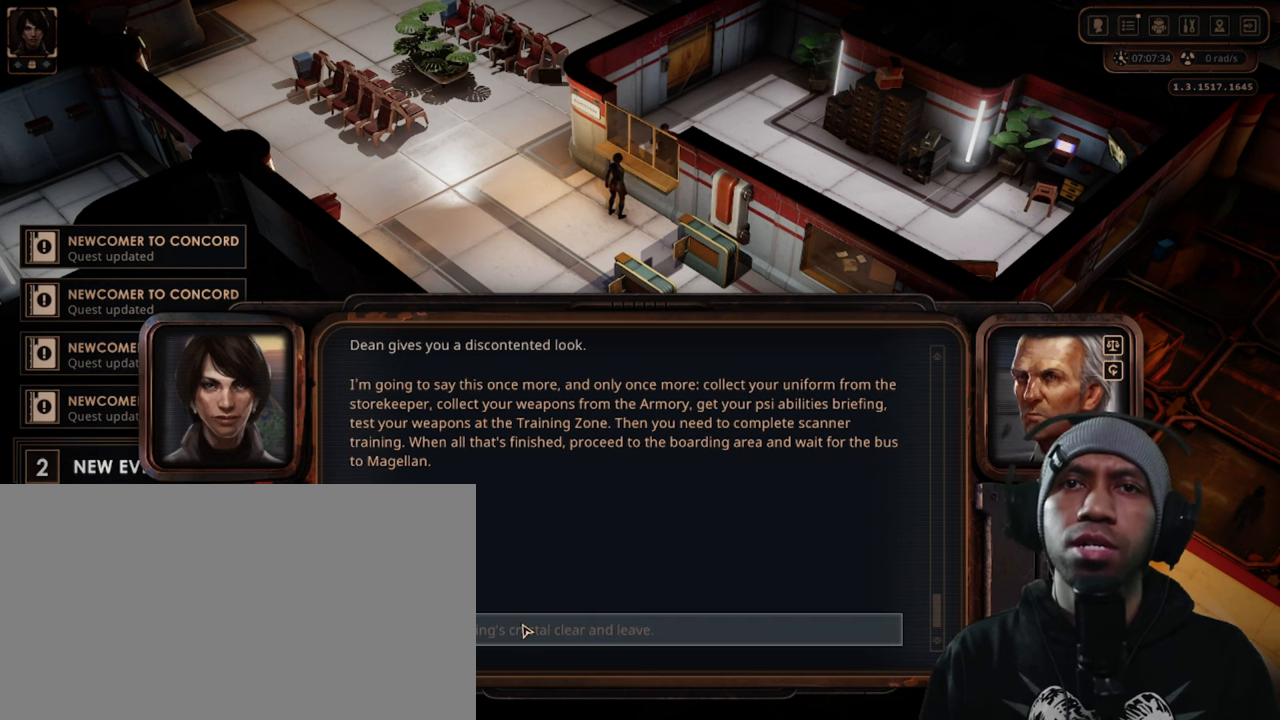
{"keys": [], "mouse": [], "events": [[17, "mouse_left", "up"]]}
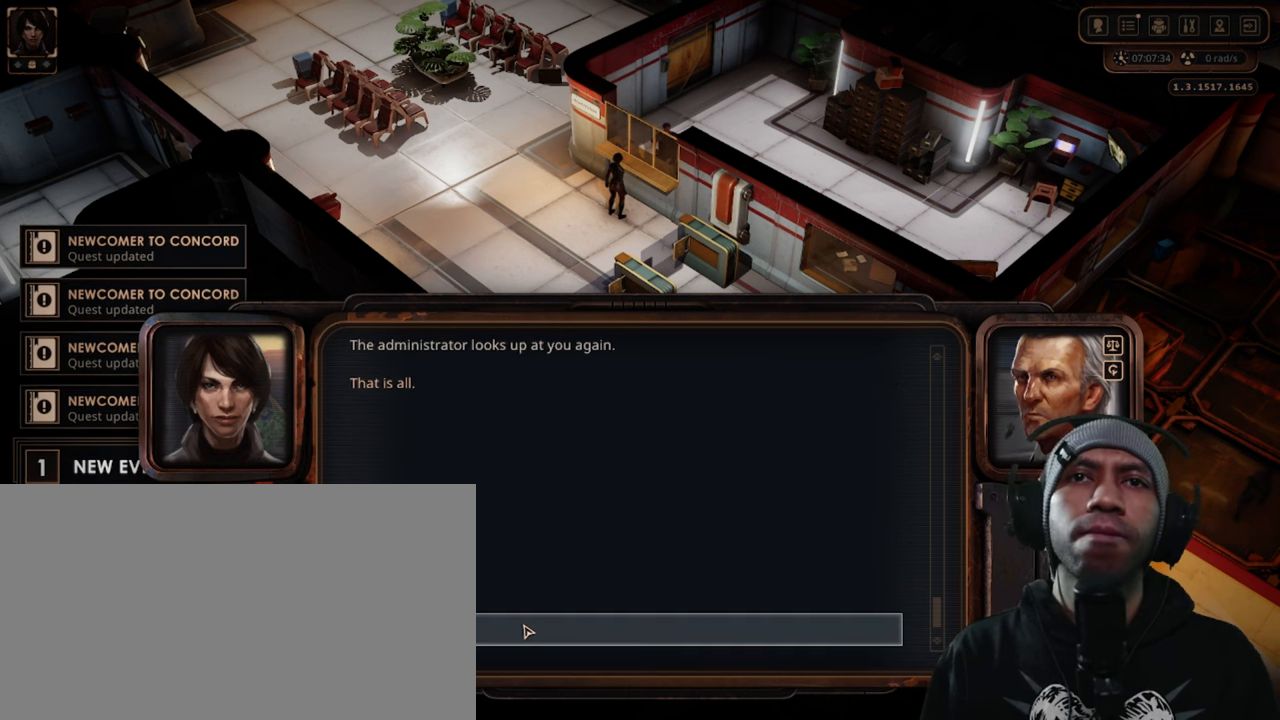
{"keys": [], "mouse": [], "events": []}
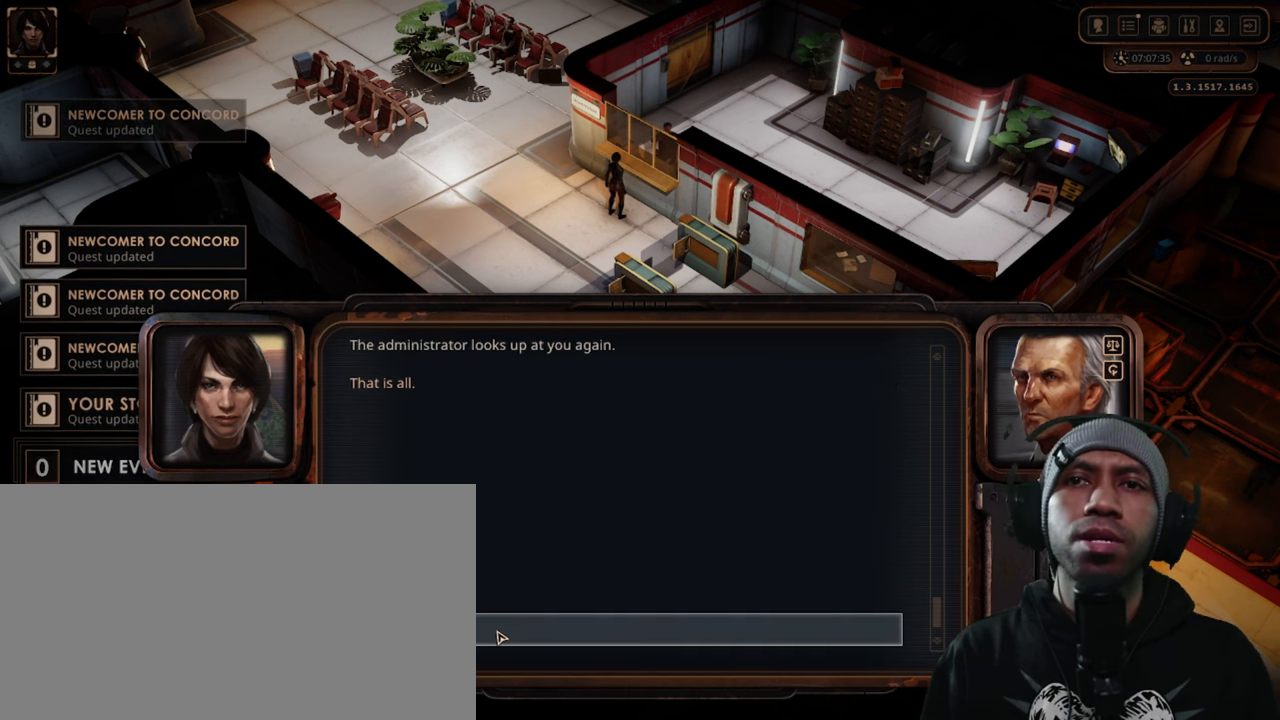
{"keys": [], "mouse": [], "events": [[150, "mouse_left", "down"], [300, "mouse_left", "up"]]}
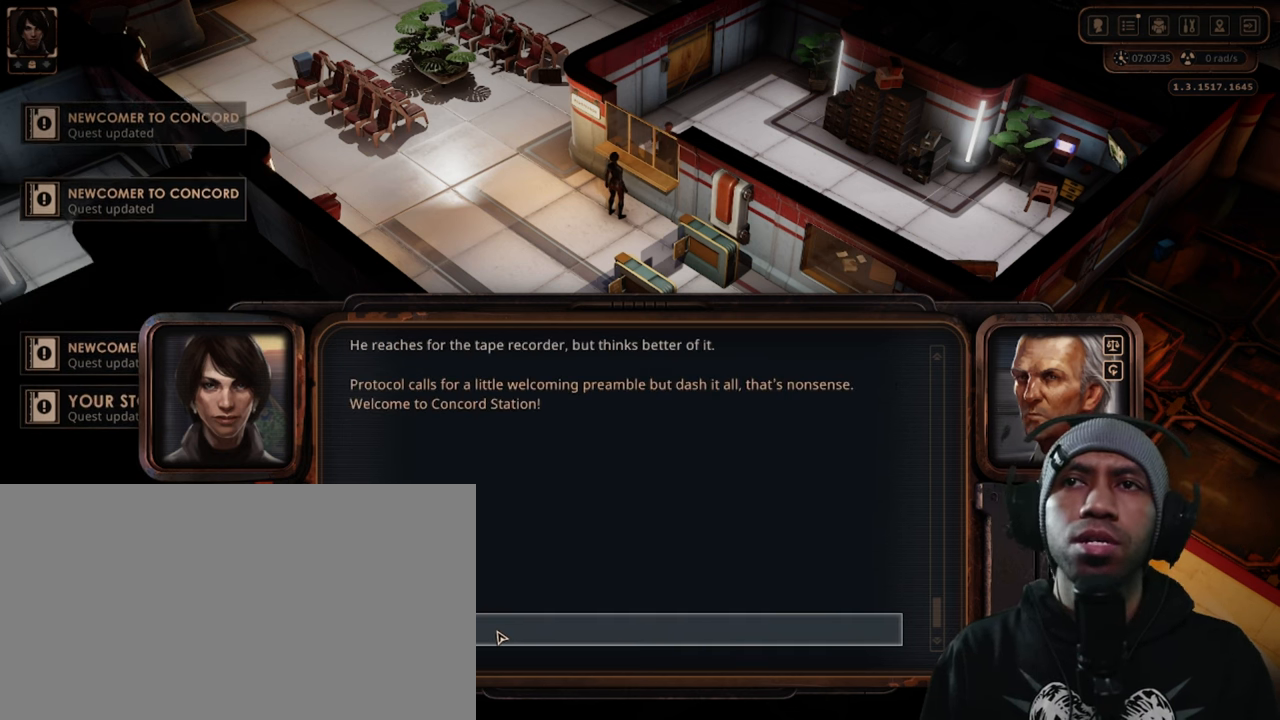
{"keys": [], "mouse": [], "events": []}
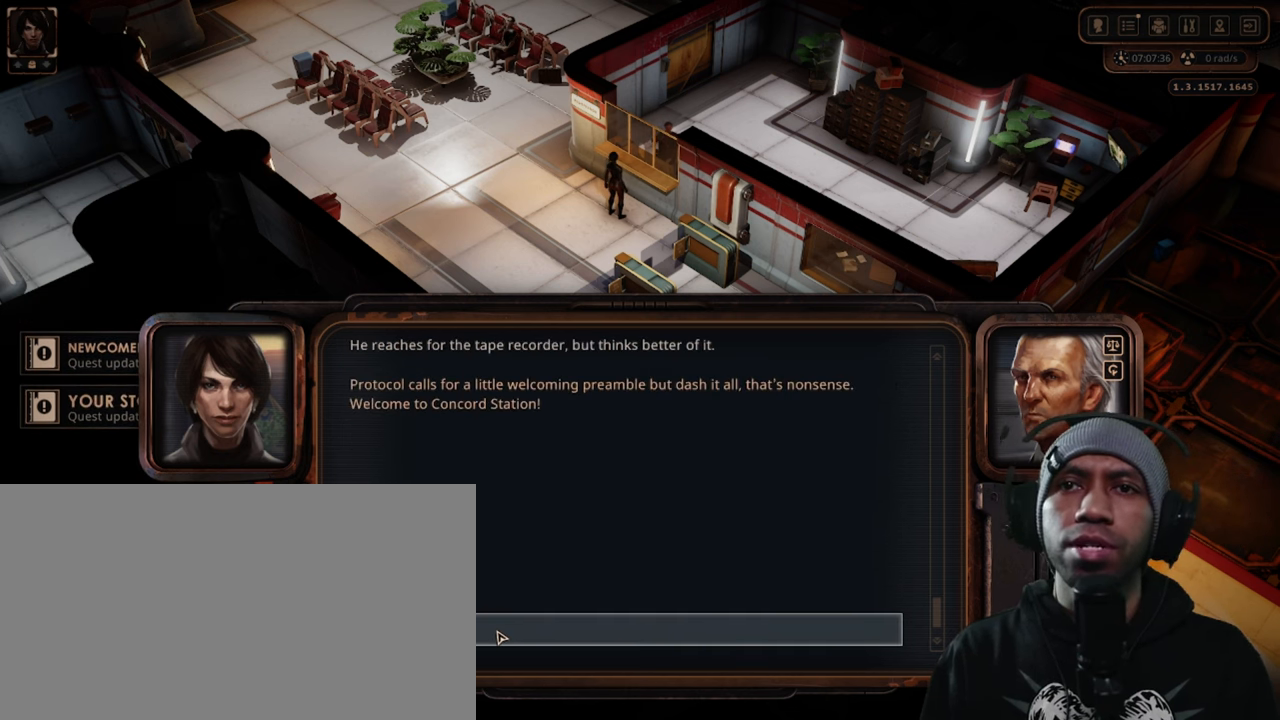
{"keys": [], "mouse": [], "events": [[133, "mouse_left", "down"], [283, "mouse_left", "up"]]}
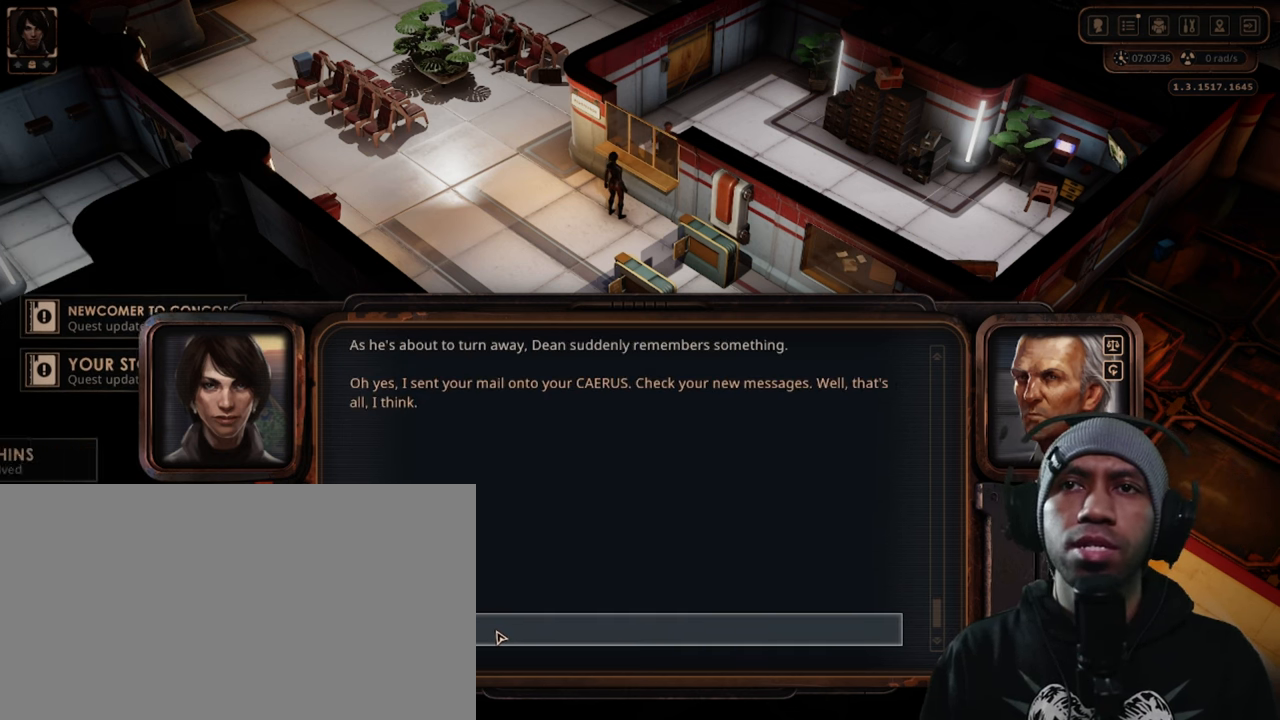
{"keys": [], "mouse": [], "events": []}
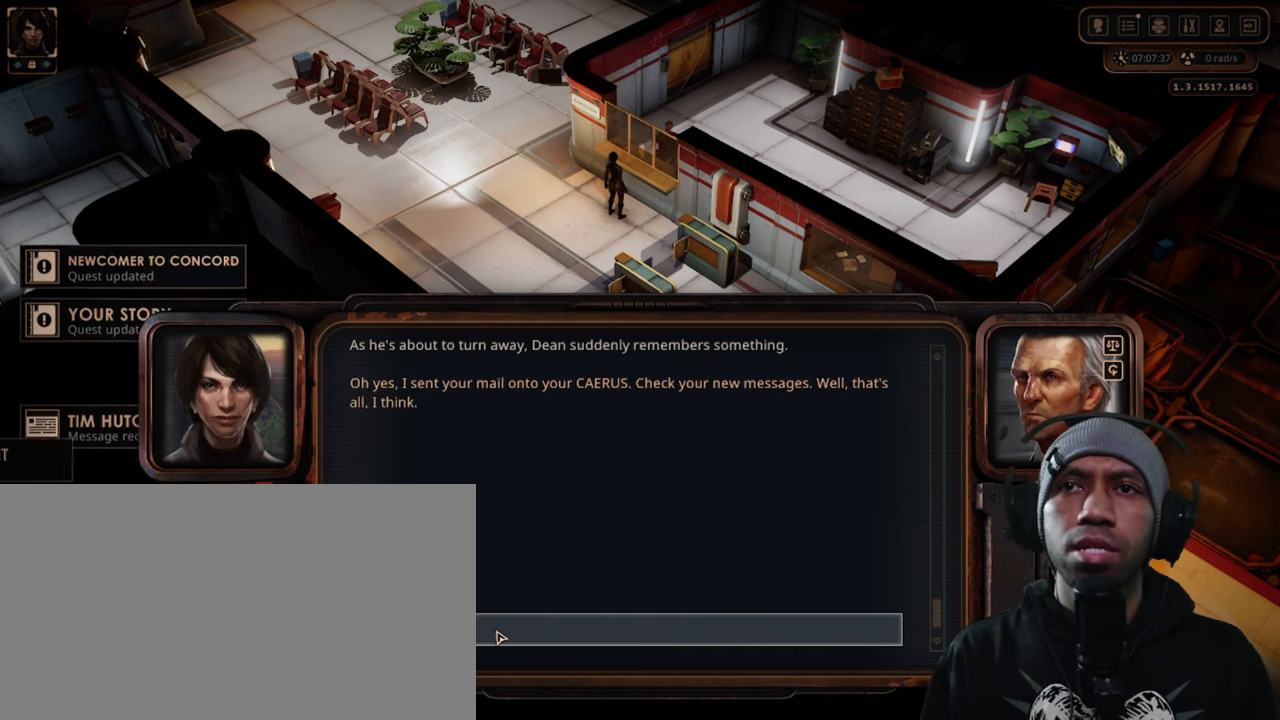
{"keys": [], "mouse": [], "events": [[300, "mouse_left", "down"], [450, "mouse_left", "up"]]}
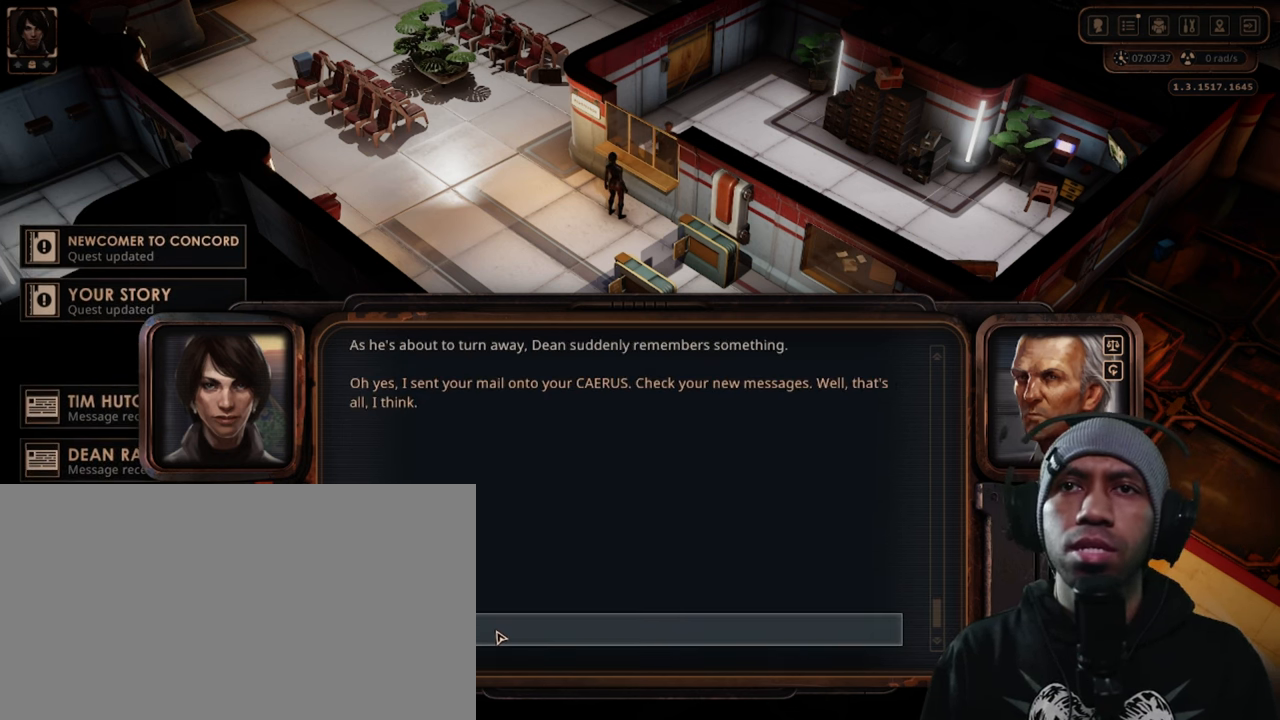
{"keys": [], "mouse": [], "events": []}
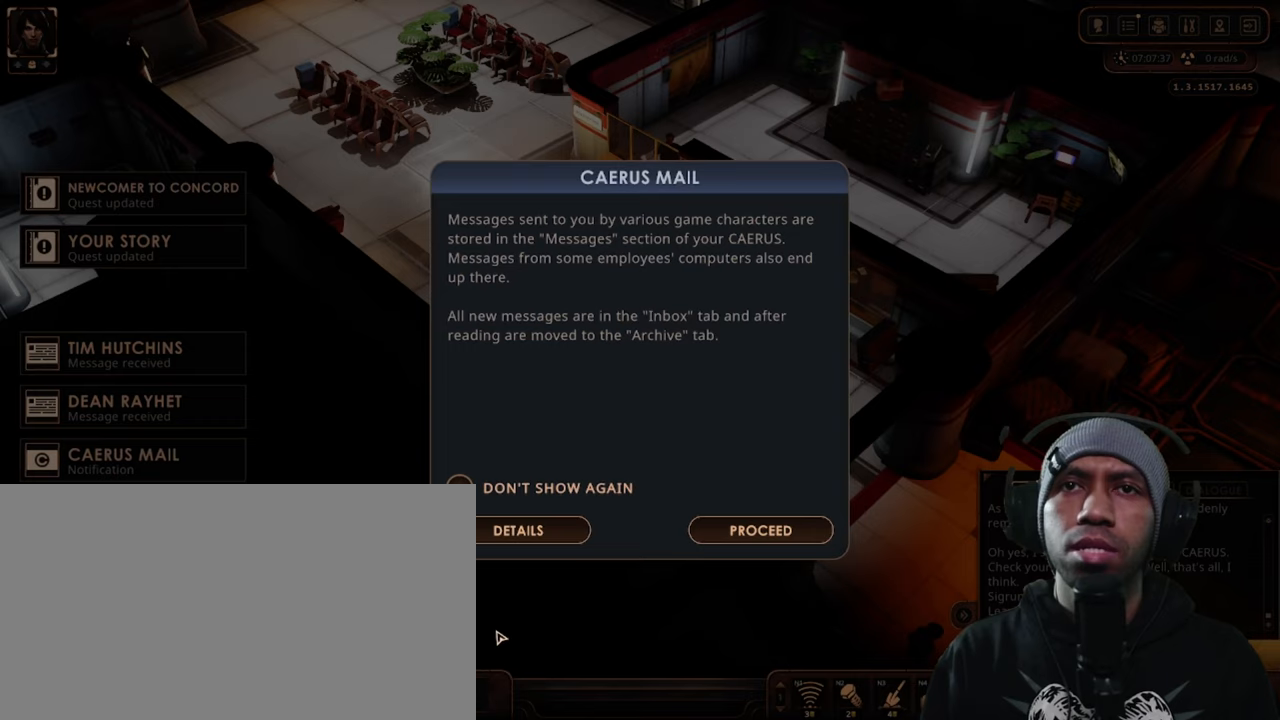
{"keys": [], "mouse": [], "events": []}
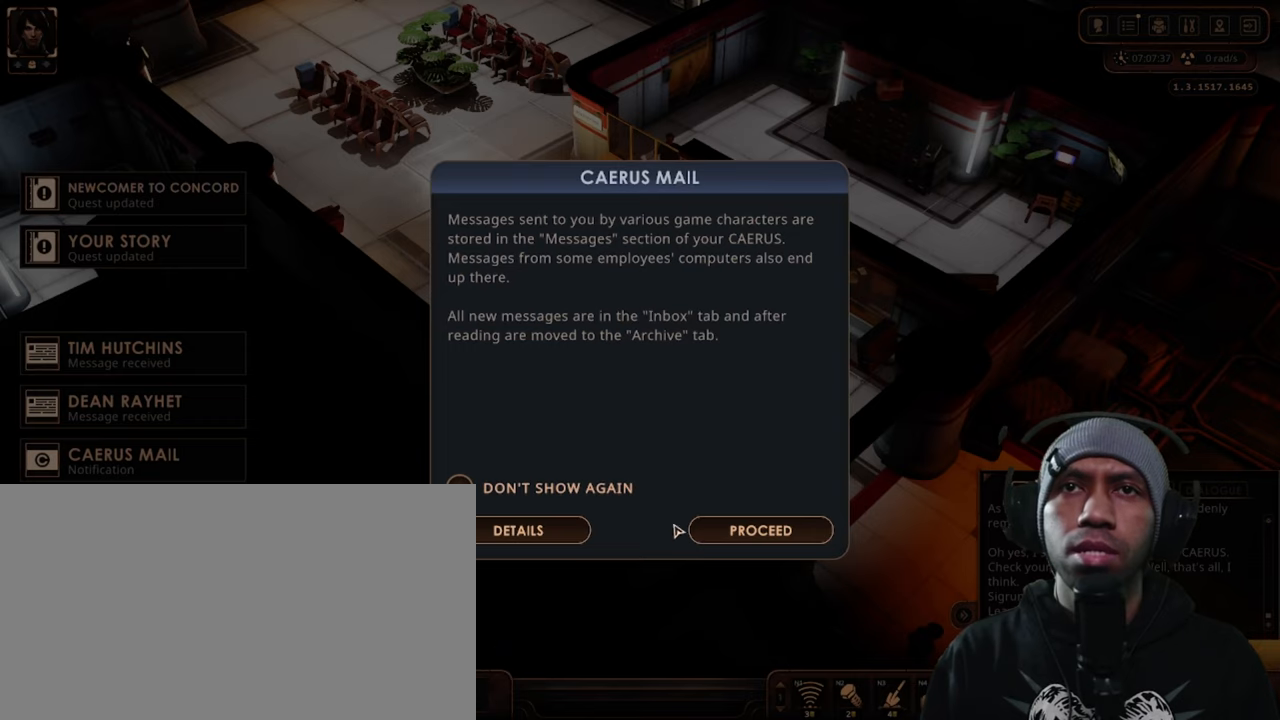
{"keys": [], "mouse": [], "events": []}
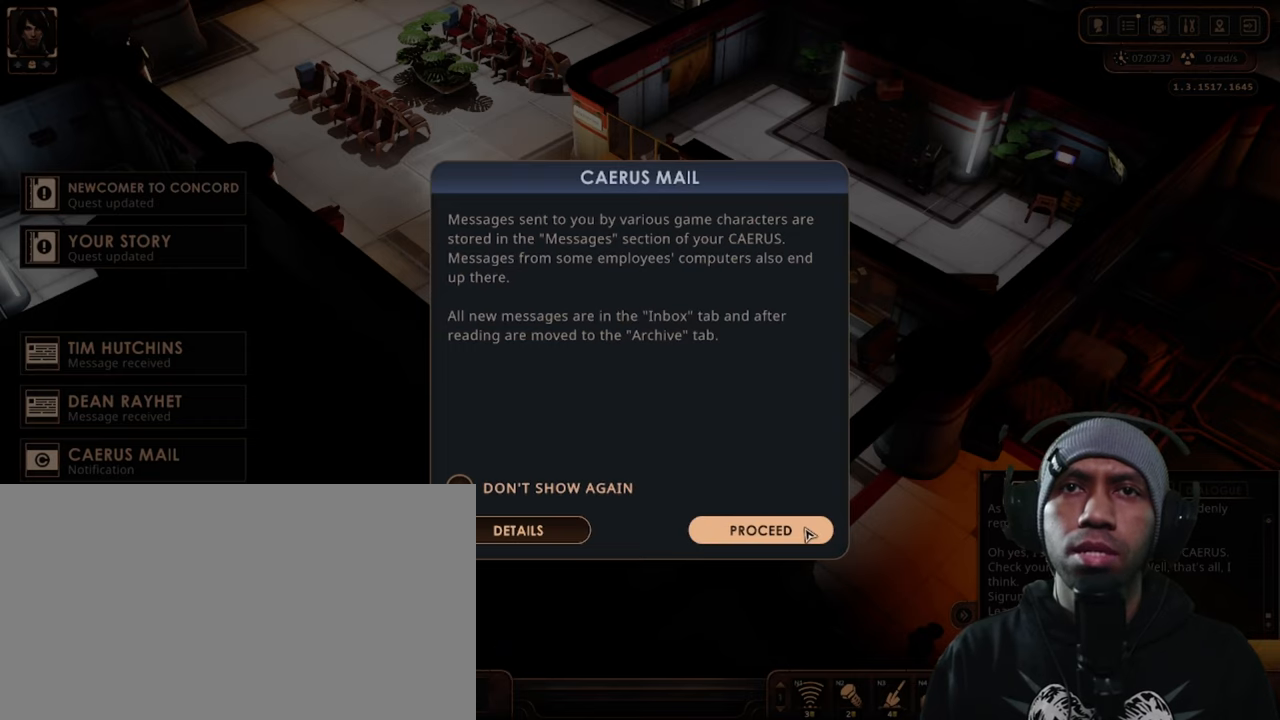
{"keys": [], "mouse": [], "events": []}
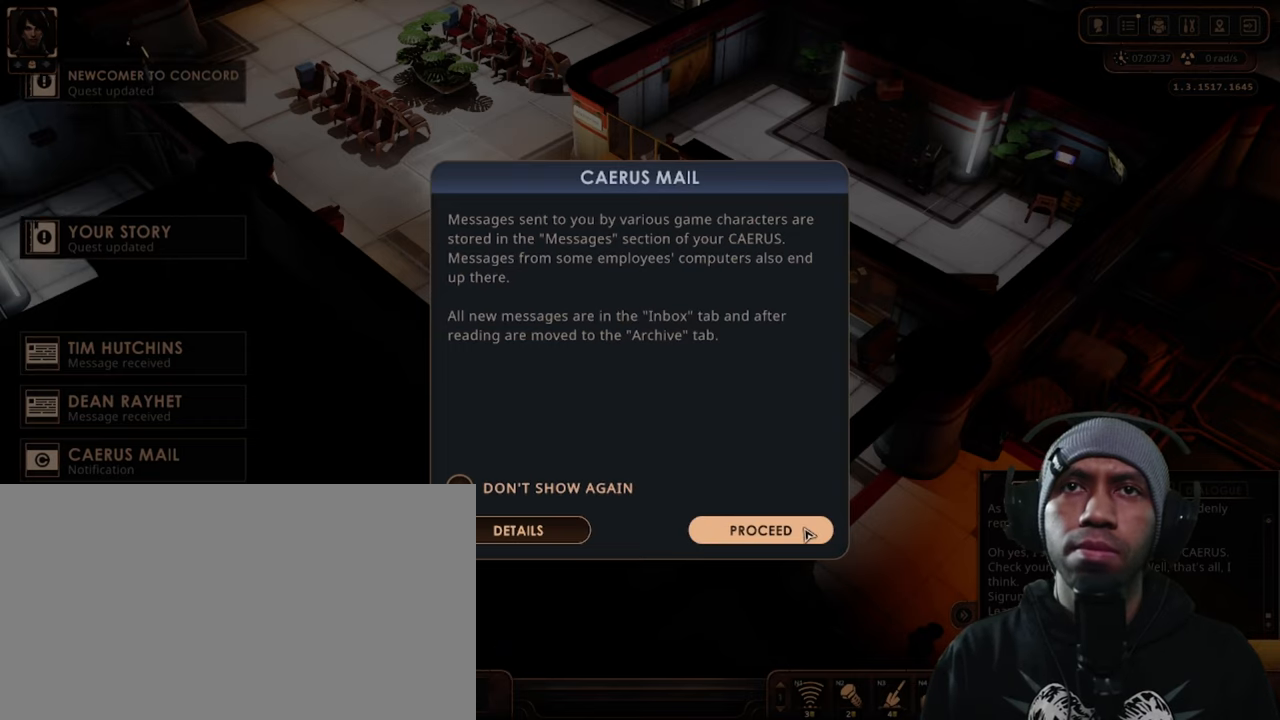
{"keys": [], "mouse": [], "events": []}
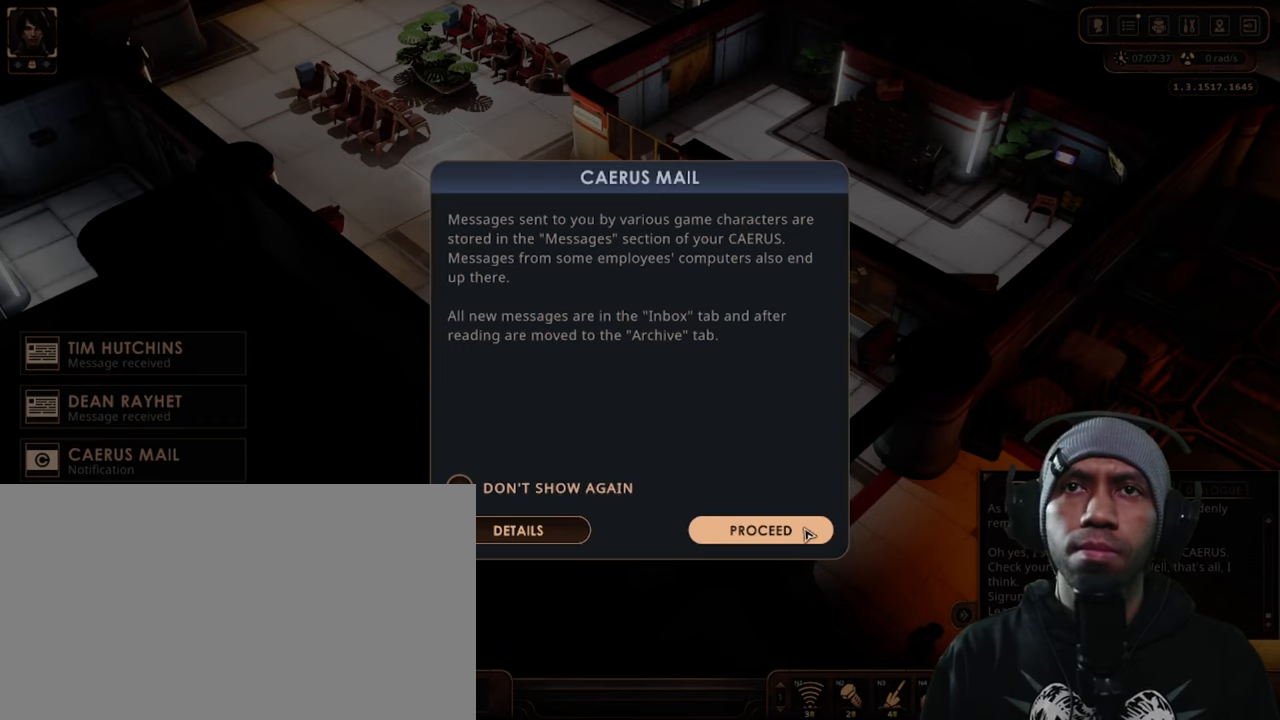
{"keys": [], "mouse": [], "events": []}